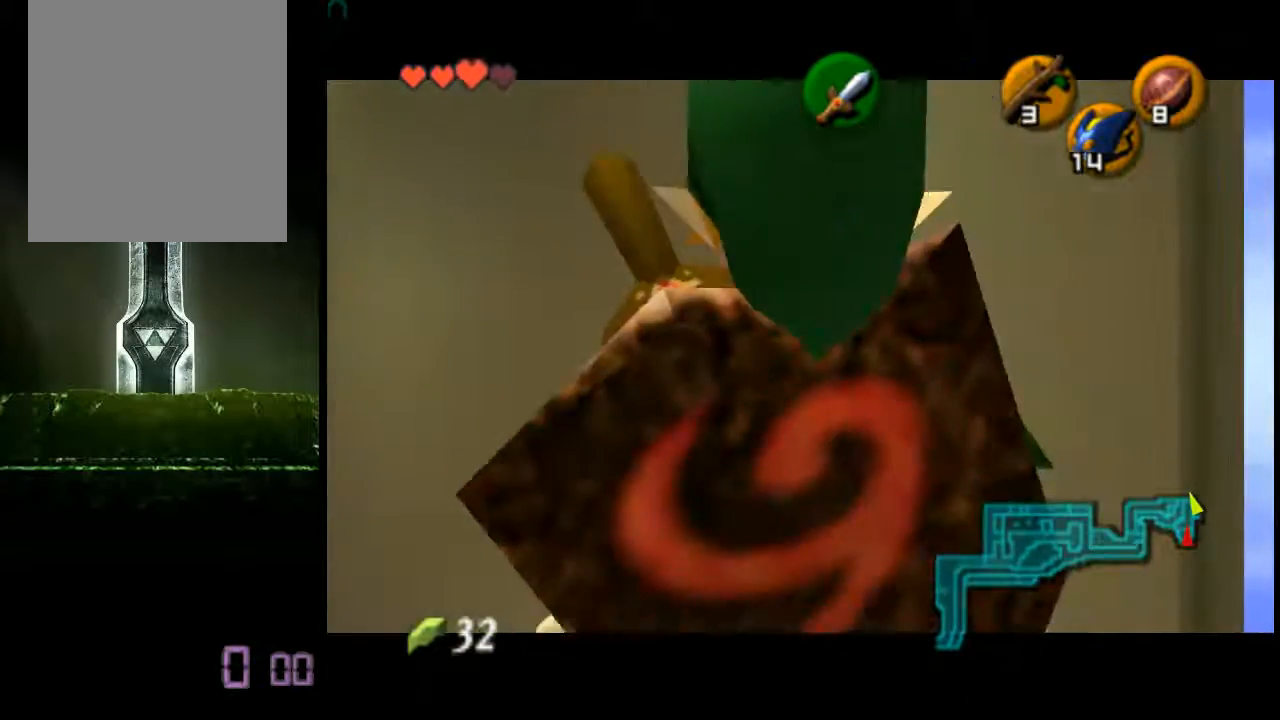
Gameplay with a controller (Nintendo layout); each line is a JSON object with the inputs held at the frame after it. "events" lists button and stick changes between this image and that frame as [ms after this image, input, new state], when the widget could be followed in between. Not read: L3 R3 Z.
{"buttons": [], "left_stick": "right", "events": [[80, "A", "down"], [80, "left_stick", "left"], [120, "A", "up"], [200, "left_stick", "center"], [520, "left_stick", "right"]]}
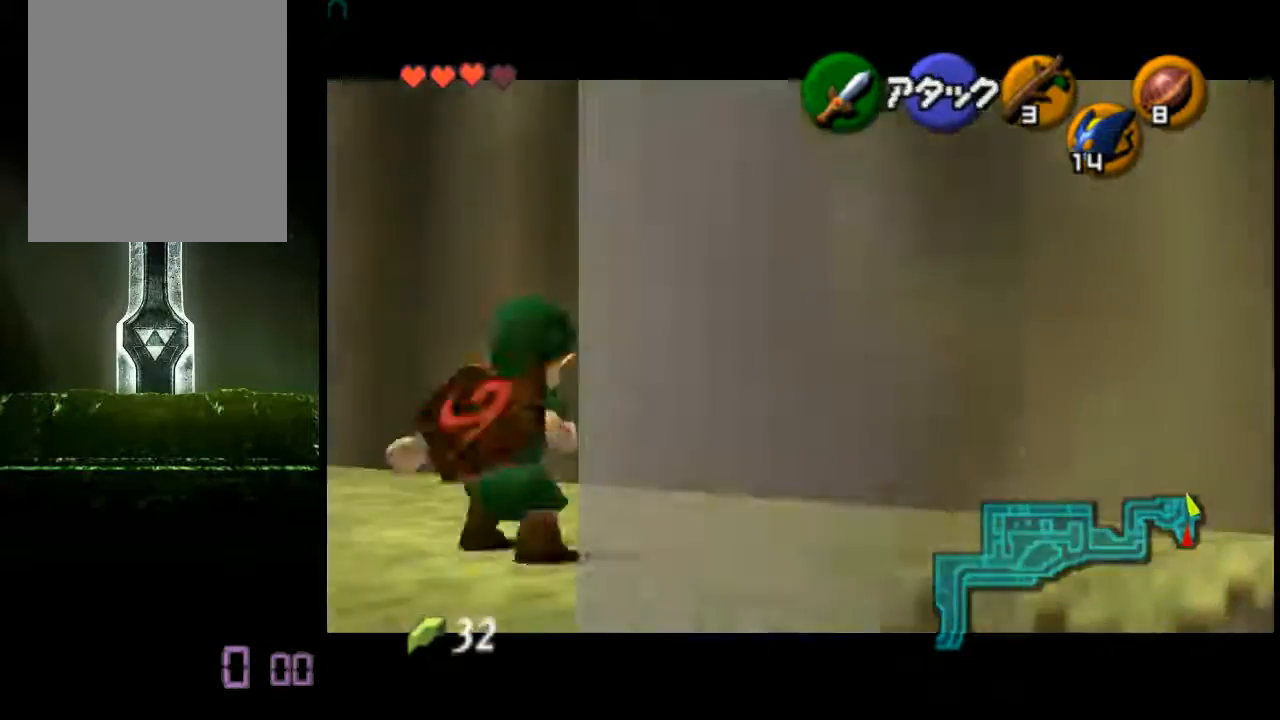
{"buttons": [], "left_stick": "center", "events": [[80, "A", "down"], [160, "A", "up"], [200, "left_stick", "center"]]}
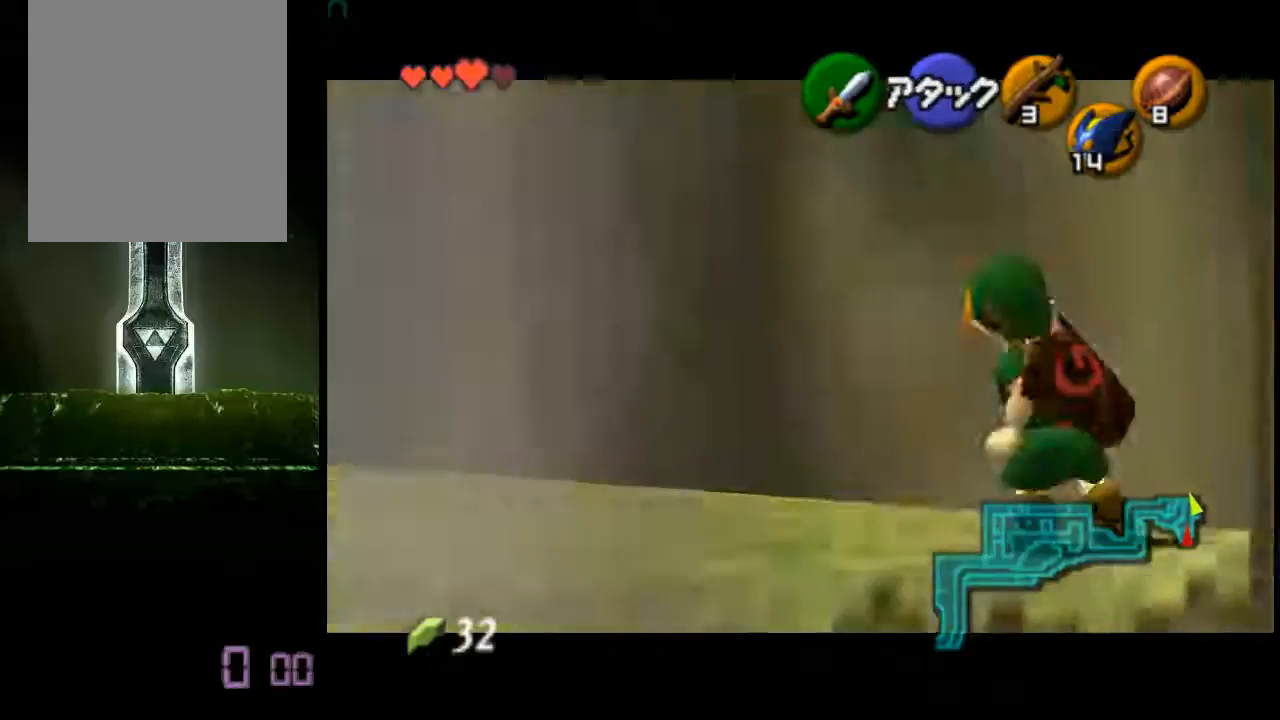
{"buttons": [], "left_stick": "center", "events": []}
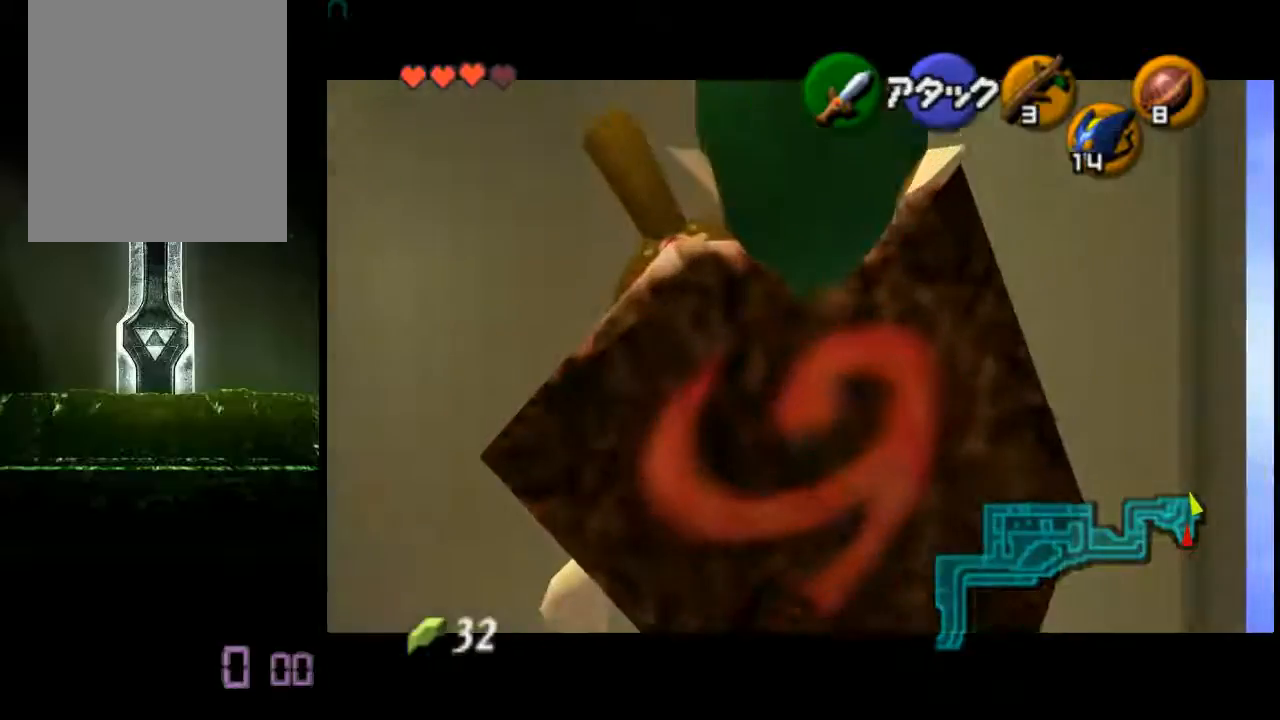
{"buttons": [], "left_stick": "center", "events": []}
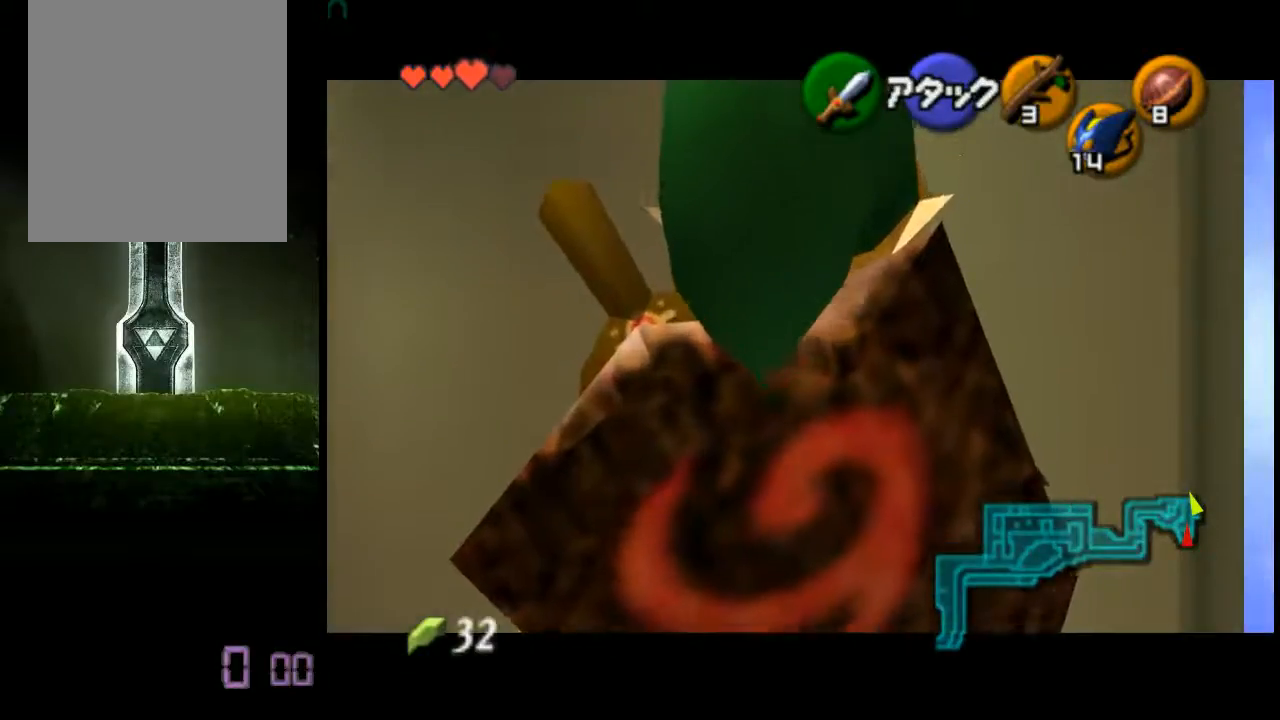
{"buttons": [], "left_stick": "center", "events": [[360, "C_DOWN", "down"], [480, "C_DOWN", "up"]]}